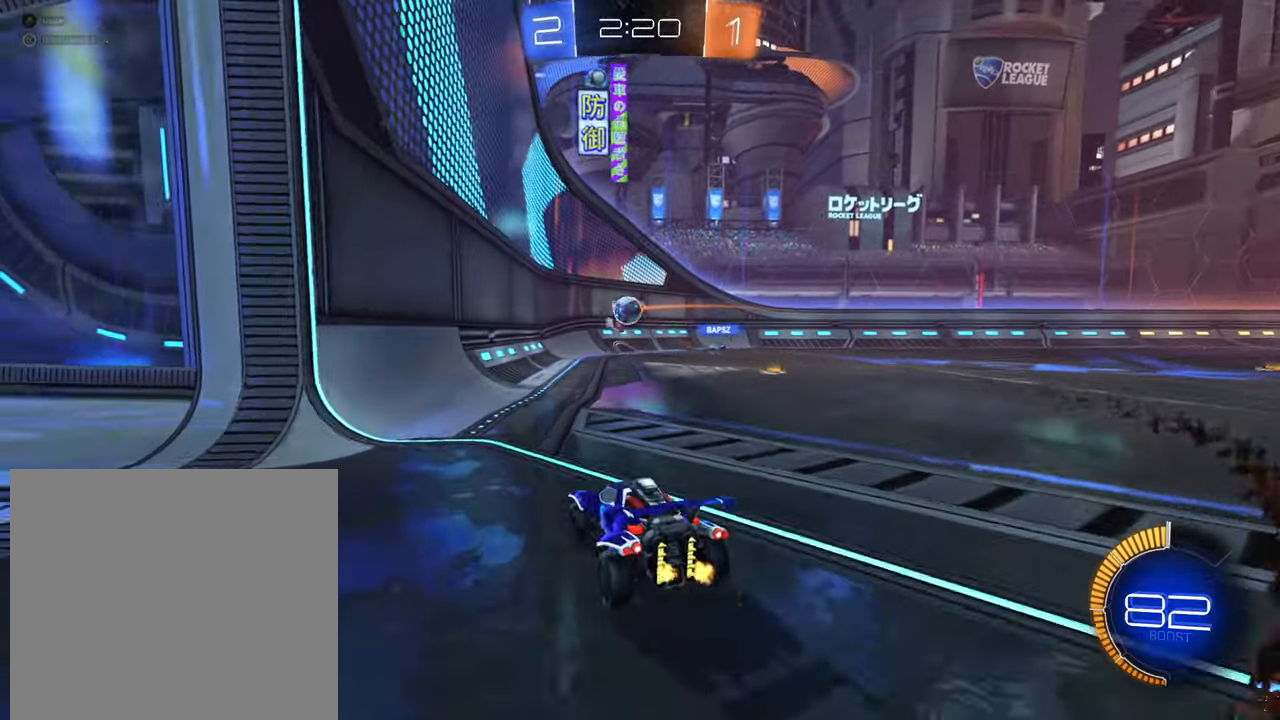
Gameplay with a controller (Xbox layout); each line is a JSON object with the inputs held at the frame after it (dt_ms = milliseconds from this image to that frame). "events" lists button and stick changes between this image and that frame as [ms after this image, input, new state], when the widget could be followed in between.
{"dt_ms": 1000, "buttons": ["A", "R2"], "left_stick": "left", "right_stick": "center"}
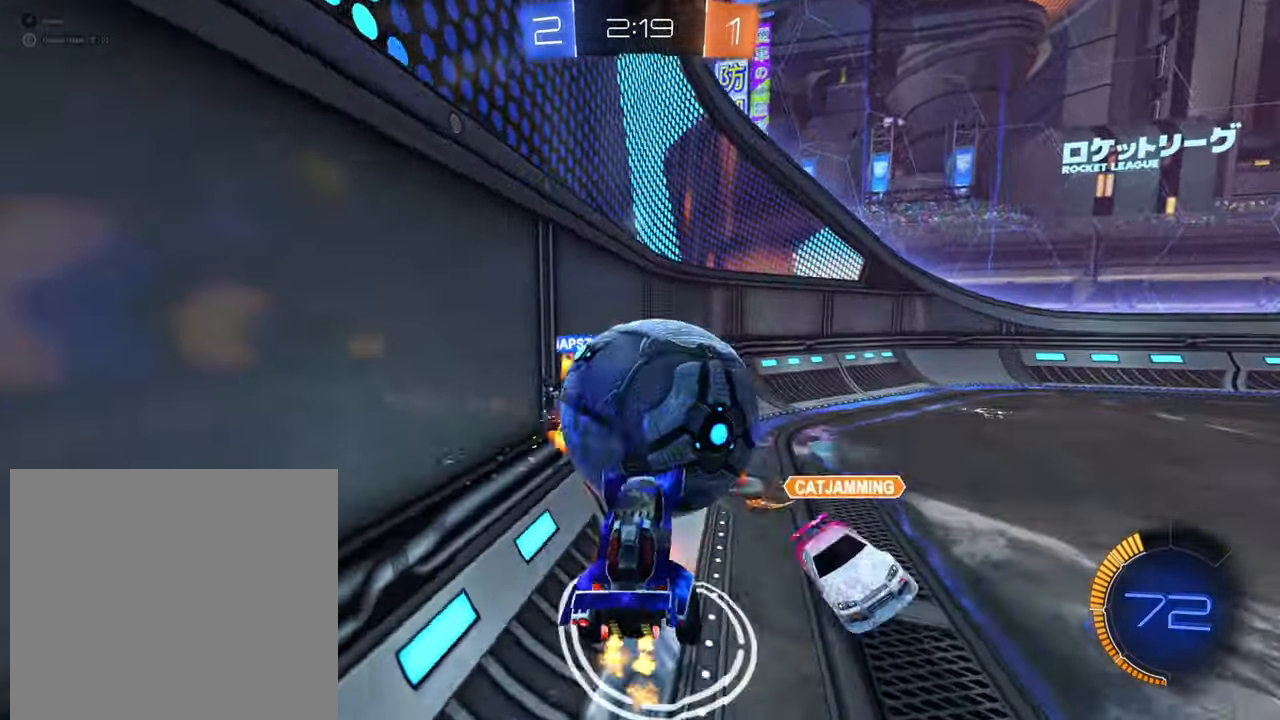
{"dt_ms": 500, "buttons": ["X", "R2"], "left_stick": "left", "right_stick": "center", "events": [[100, "A", "up"], [183, "X", "down"]]}
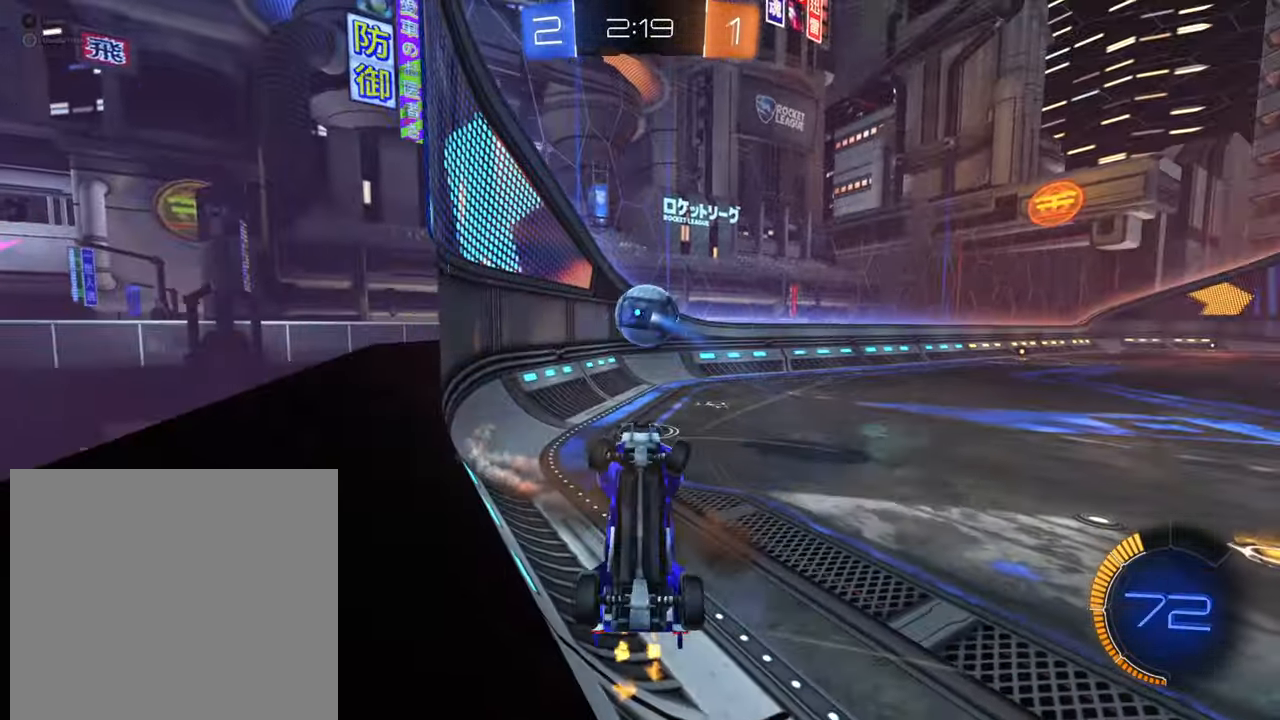
{"dt_ms": 500, "buttons": ["B", "R2"], "left_stick": "up-right", "right_stick": "center", "events": [[316, "X", "up"], [316, "left_stick", "up-right"], [466, "B", "down"]]}
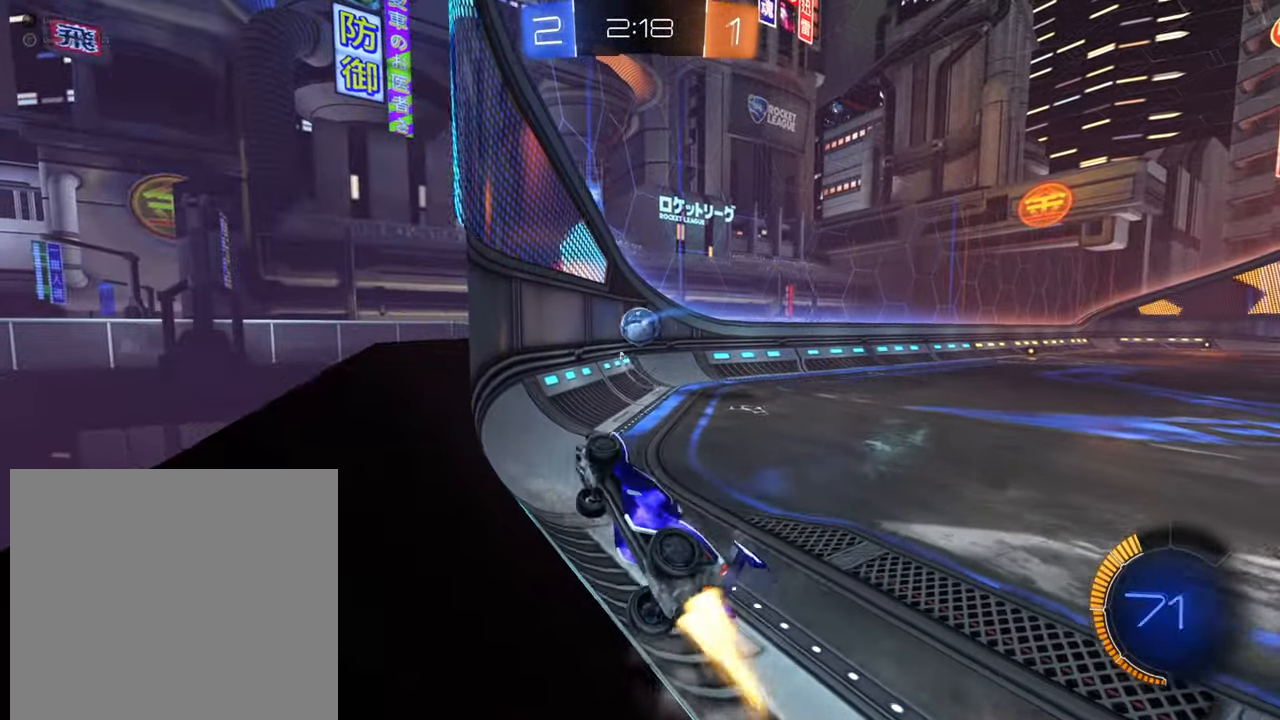
{"dt_ms": 500, "buttons": ["B", "R2"], "left_stick": "up-right", "right_stick": "center", "events": []}
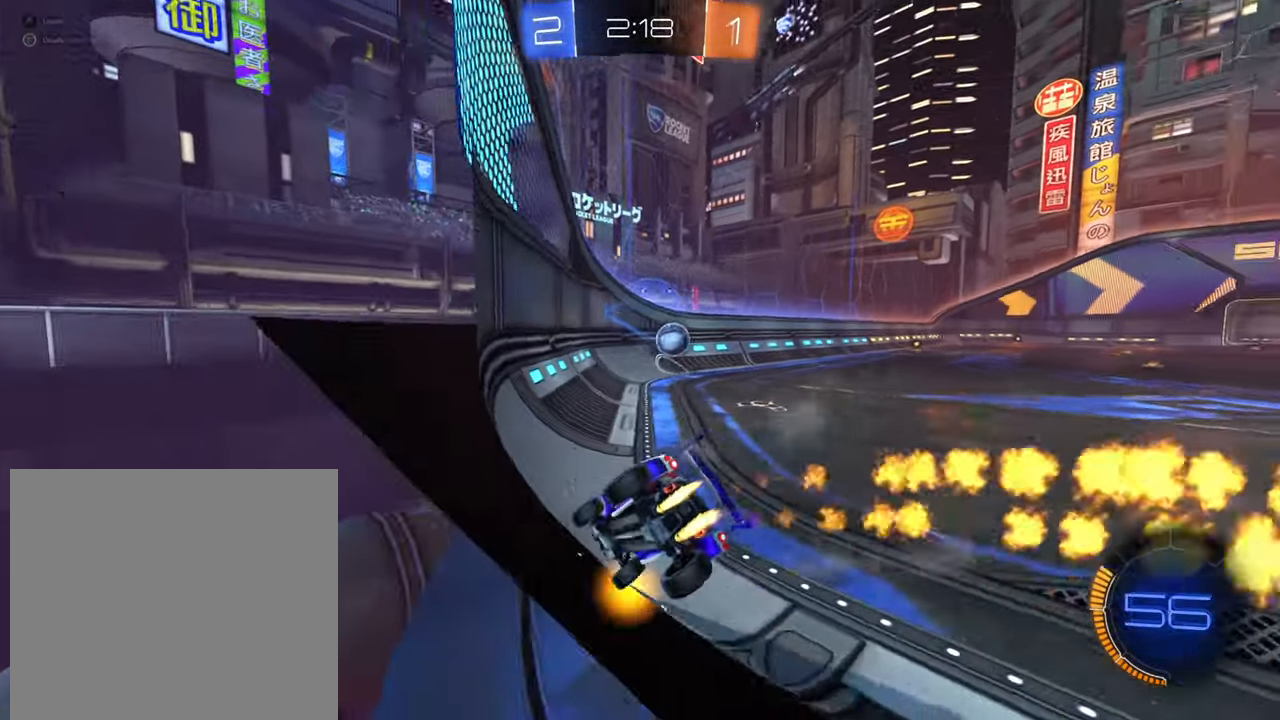
{"dt_ms": 500, "buttons": ["B", "R2"], "left_stick": "center", "right_stick": "center", "events": [[50, "left_stick", "center"], [183, "left_stick", "up-right"], [500, "left_stick", "center"]]}
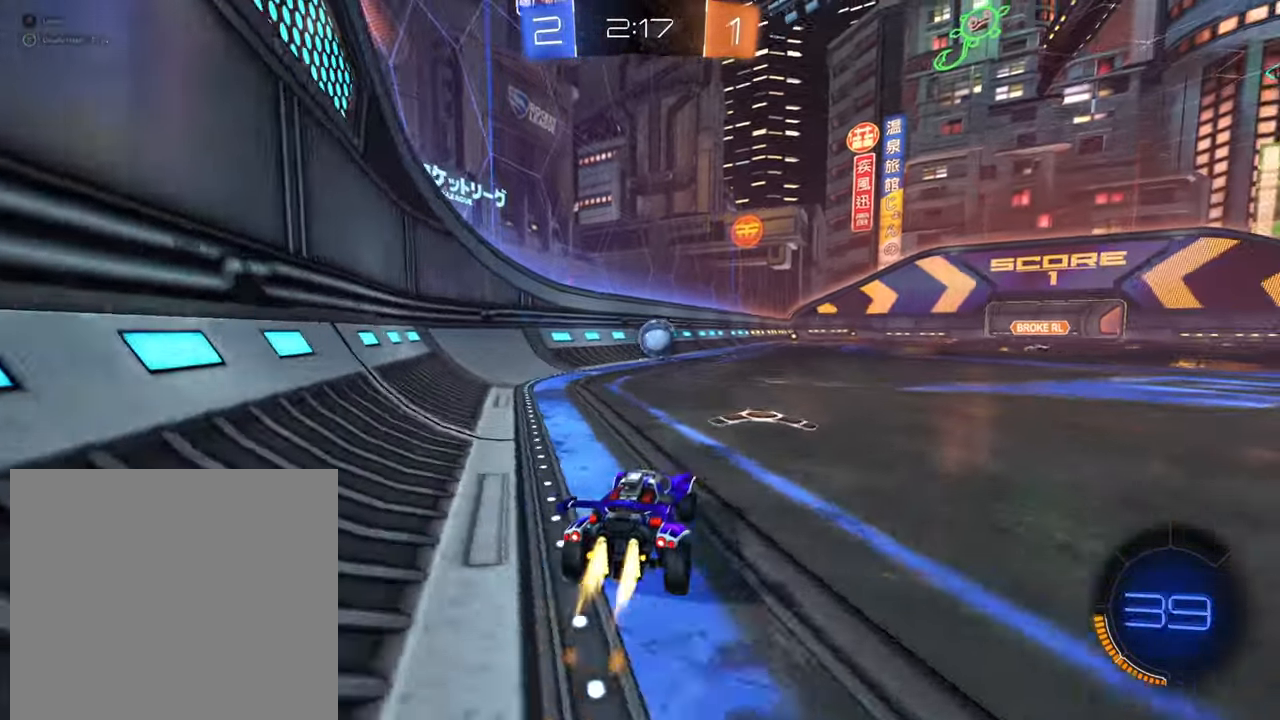
{"dt_ms": 500, "buttons": ["B", "R2"], "left_stick": "center", "right_stick": "center", "events": [[133, "left_stick", "down-left"], [266, "left_stick", "center"], [333, "left_stick", "right"], [383, "left_stick", "up-right"], [500, "left_stick", "center"]]}
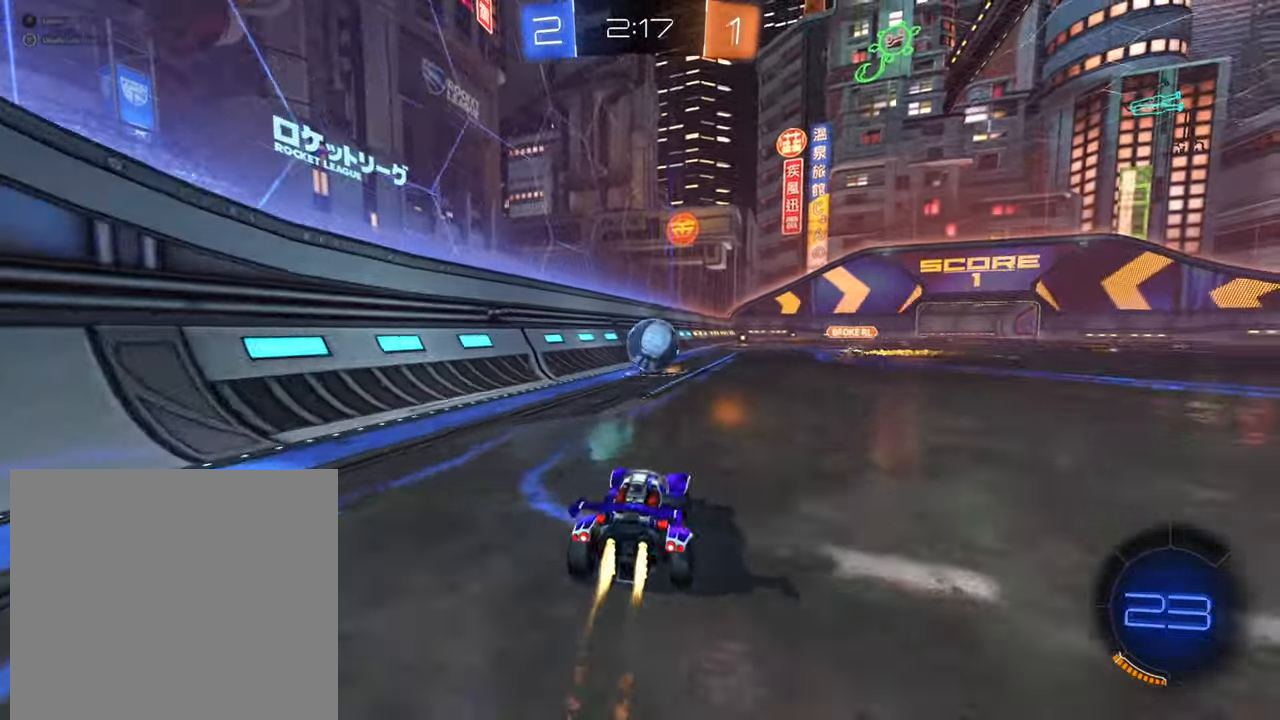
{"dt_ms": 500, "buttons": ["R2"], "left_stick": "up", "right_stick": "center", "events": [[183, "B", "up"], [200, "left_stick", "down"], [317, "A", "down"], [400, "left_stick", "right"], [450, "A", "up"], [467, "left_stick", "up"]]}
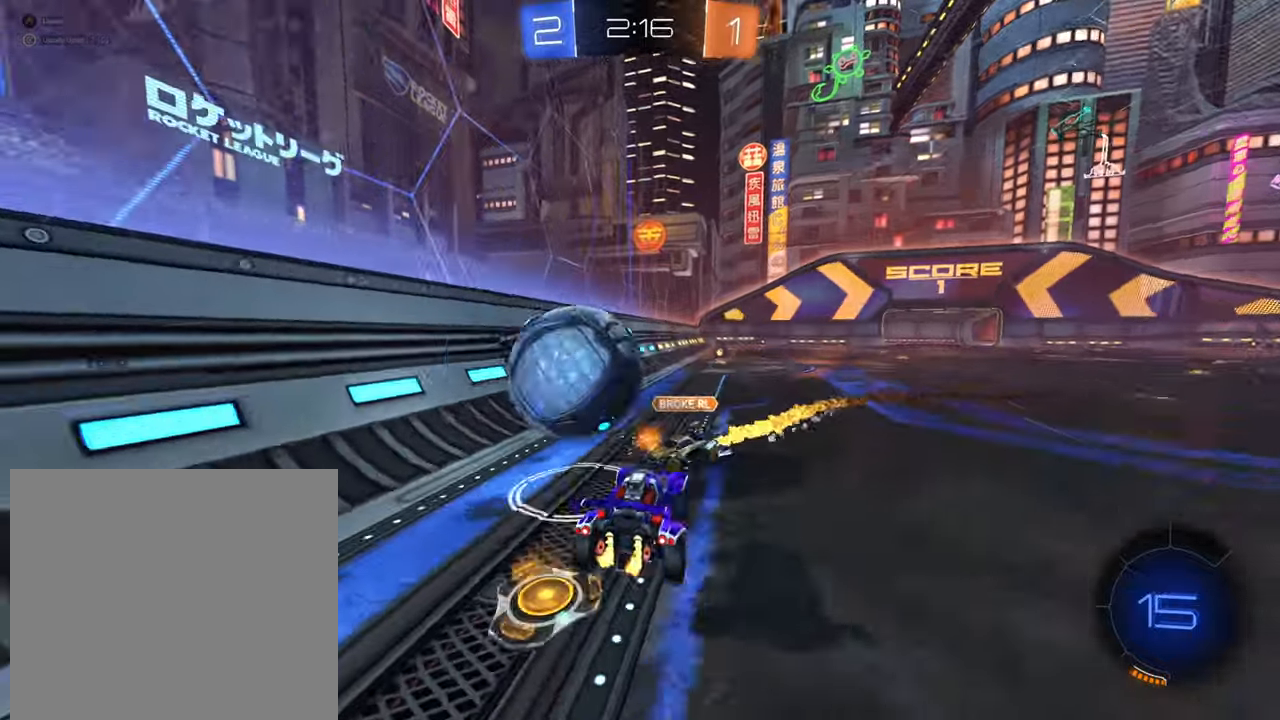
{"dt_ms": 500, "buttons": ["R2"], "left_stick": "up", "right_stick": "center", "events": [[17, "A", "down"], [250, "A", "up"], [350, "Y", "down"], [450, "Y", "up"]]}
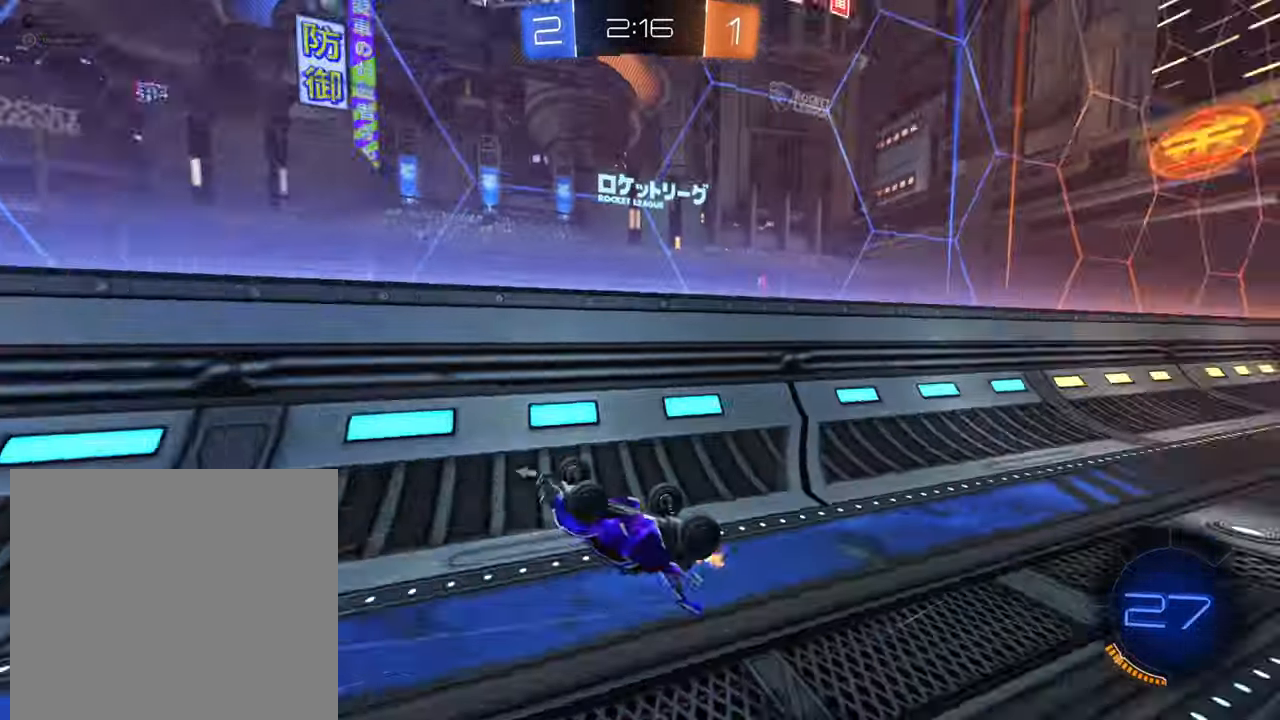
{"dt_ms": 500, "buttons": ["Y", "L2"], "left_stick": "right", "right_stick": "center", "events": [[183, "left_stick", "up-right"], [333, "left_stick", "right"], [367, "B", "down"], [367, "L2", "down"], [417, "B", "up"], [433, "R2", "up"], [433, "Y", "down"]]}
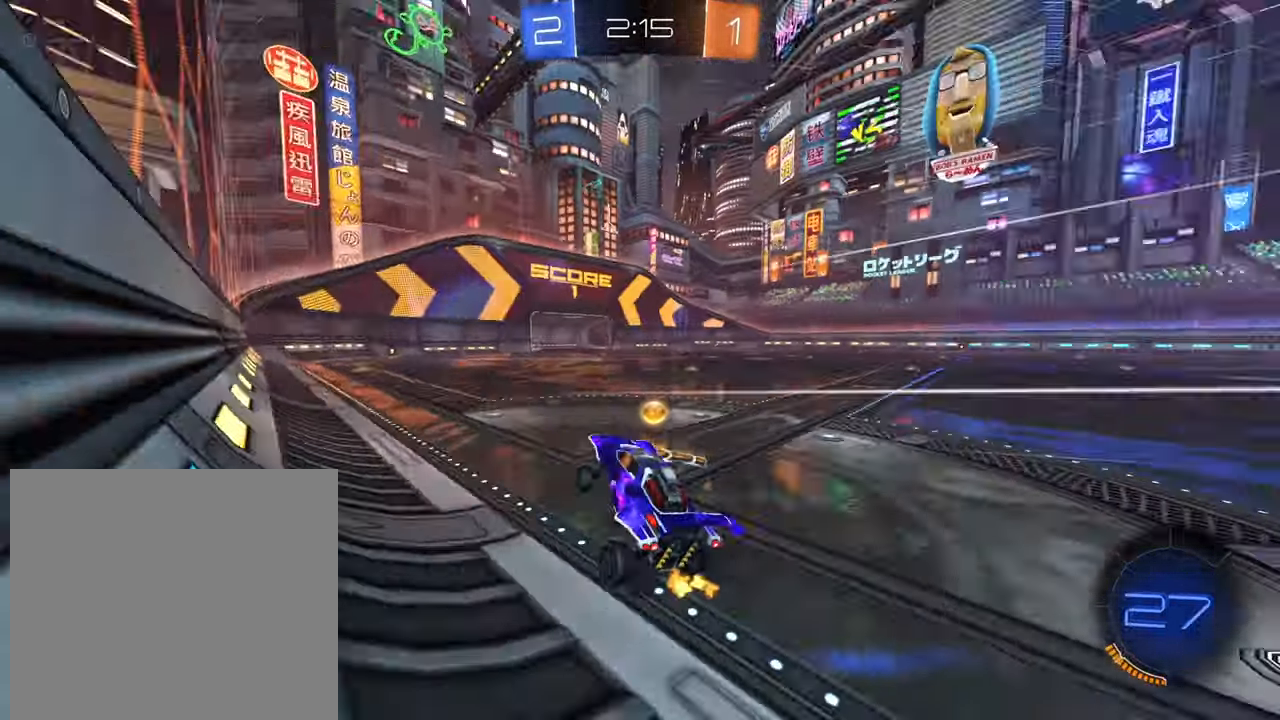
{"dt_ms": 500, "buttons": ["R2"], "left_stick": "right", "right_stick": "center", "events": [[33, "Y", "up"], [467, "R2", "down"], [483, "L2", "up"]]}
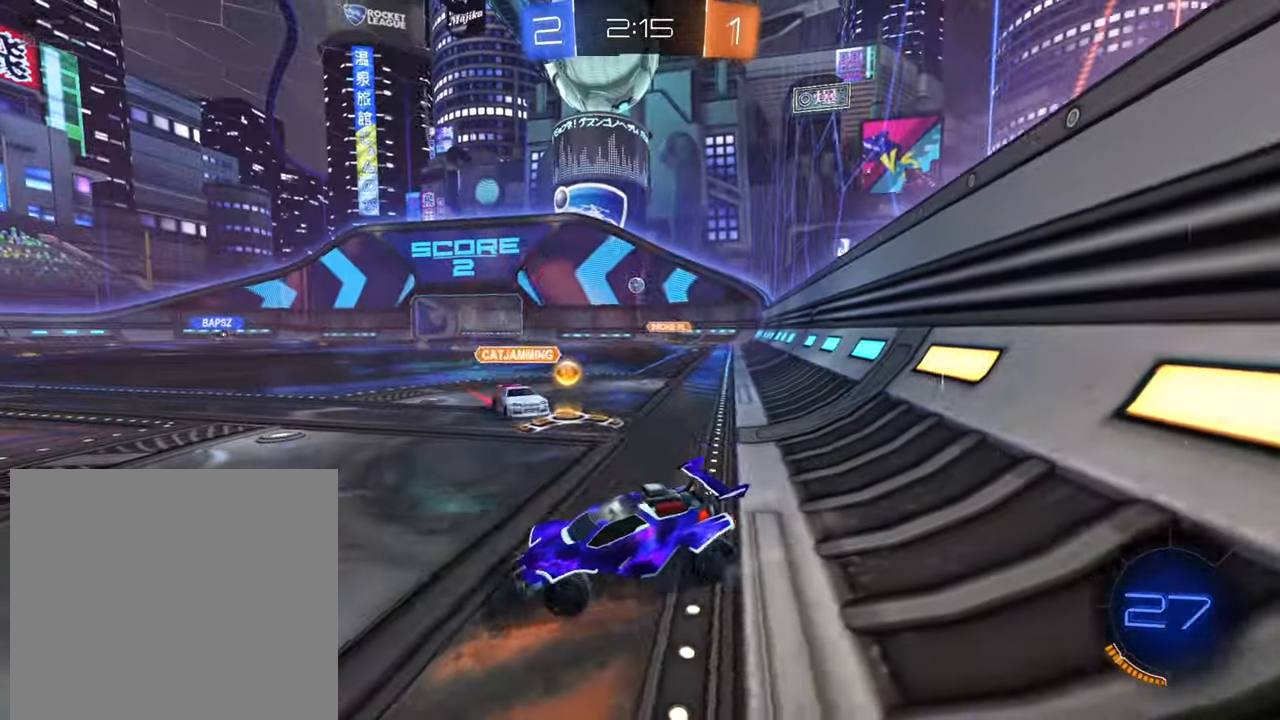
{"dt_ms": 500, "buttons": ["R2"], "left_stick": "up-right", "right_stick": "center", "events": [[433, "left_stick", "up-right"]]}
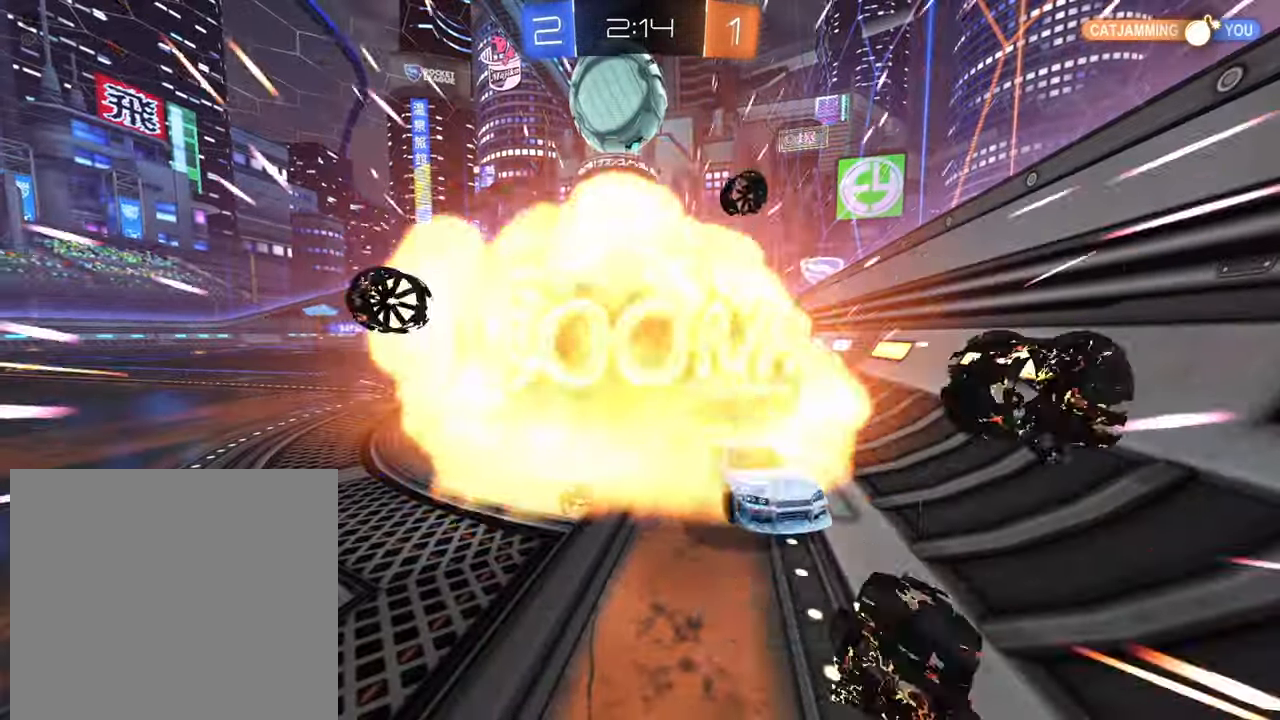
{"dt_ms": 500, "buttons": [], "left_stick": "center", "right_stick": "center", "events": [[117, "left_stick", "center"], [167, "R2", "up"]]}
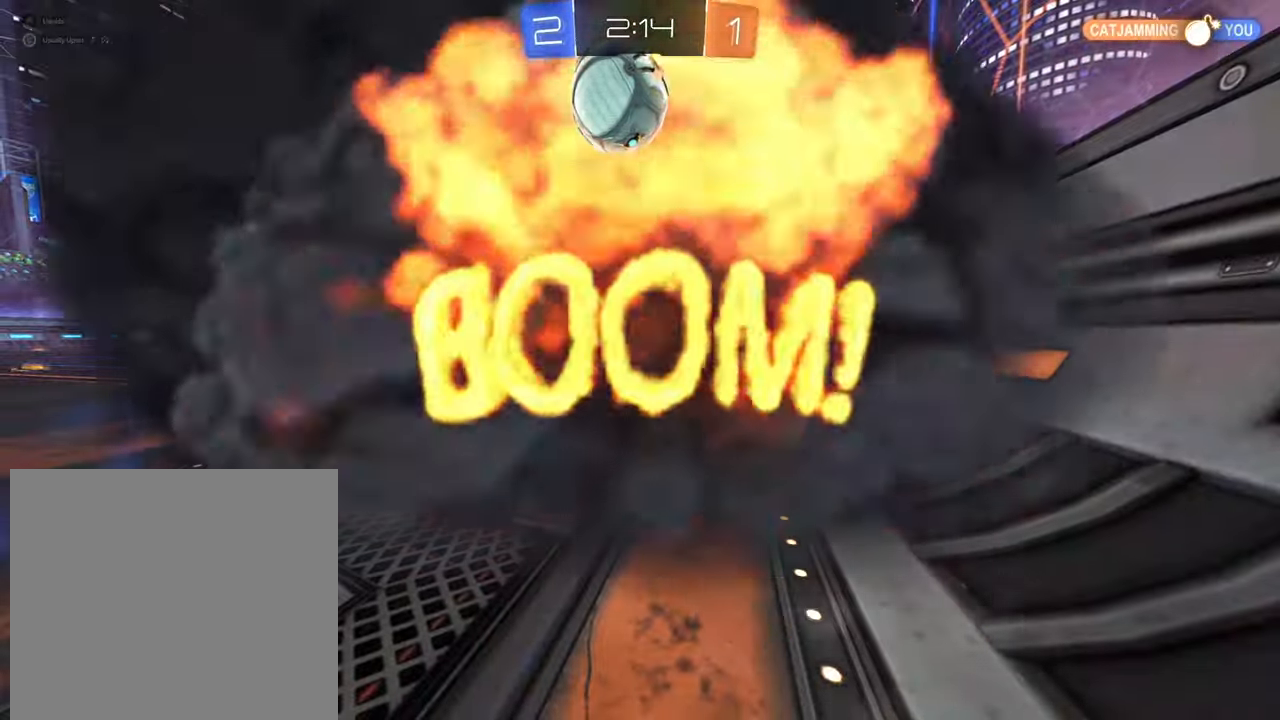
{"dt_ms": 500, "buttons": [], "left_stick": "center", "right_stick": "center", "events": []}
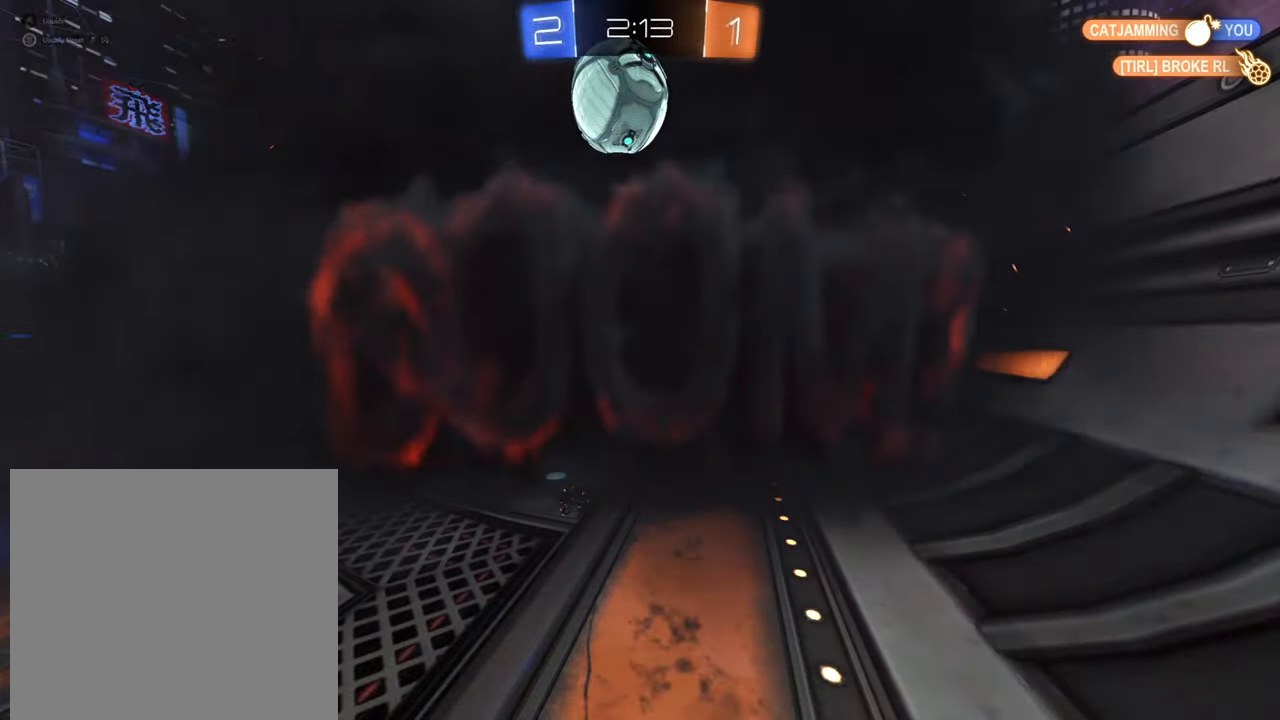
{"dt_ms": 500, "buttons": ["R2"], "left_stick": "center", "right_stick": "center", "events": [[250, "R2", "down"]]}
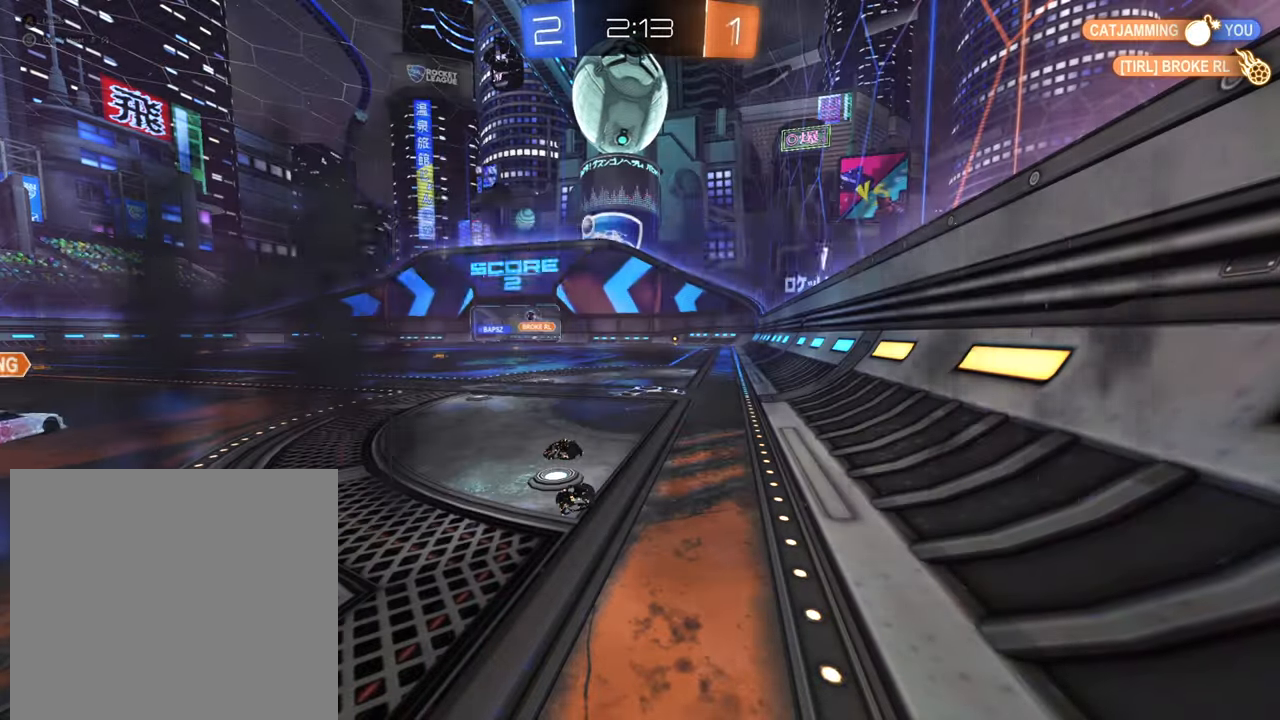
{"dt_ms": 500, "buttons": ["R2"], "left_stick": "center", "right_stick": "center", "events": []}
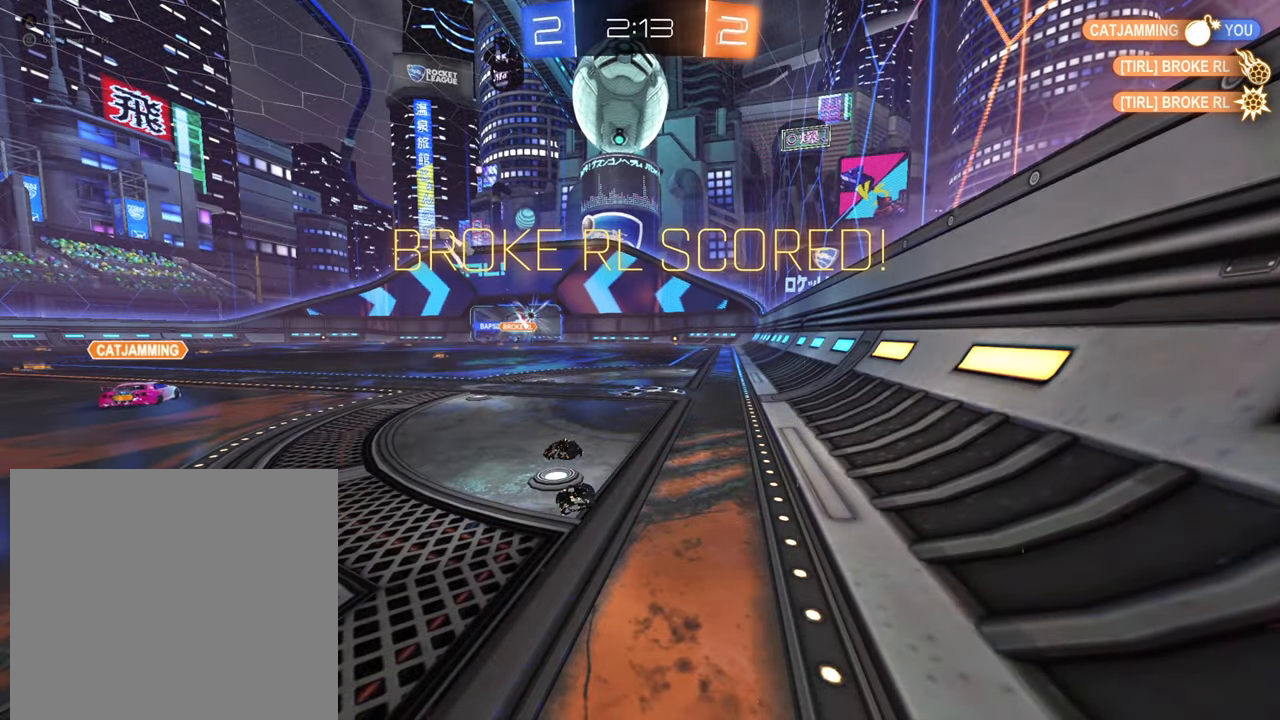
{"dt_ms": 500, "buttons": ["R2"], "left_stick": "center", "right_stick": "center", "events": []}
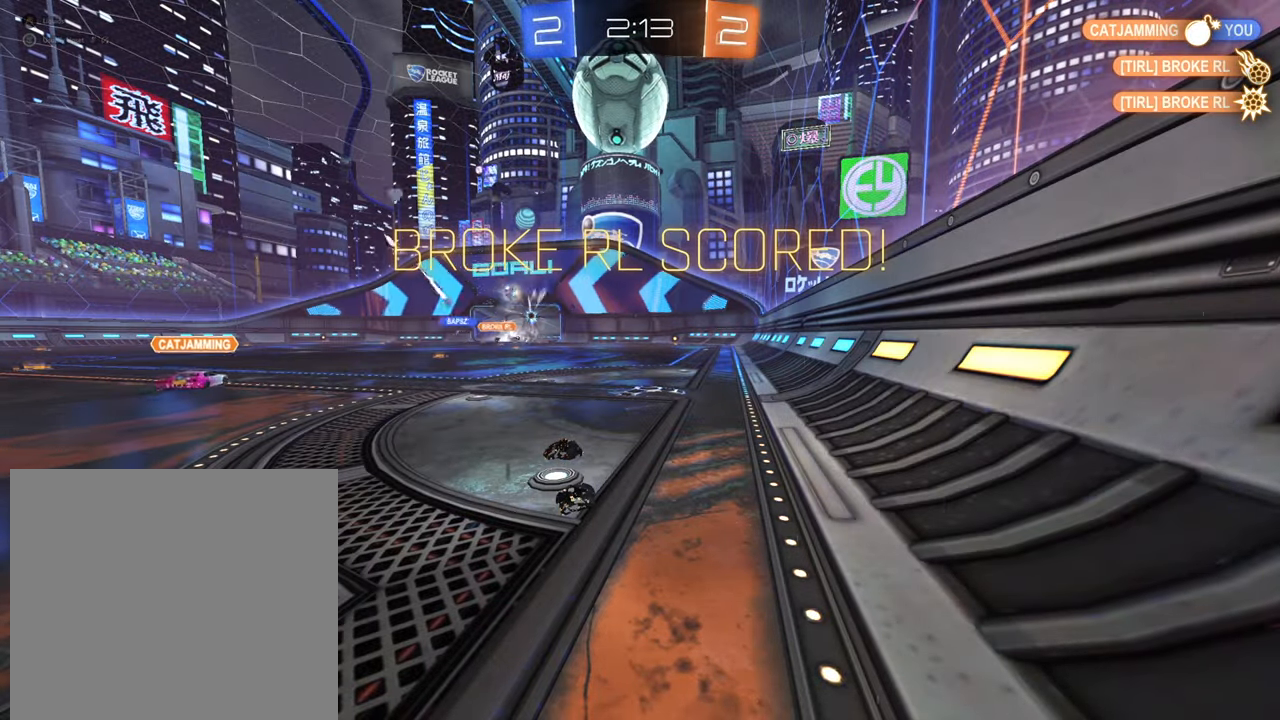
{"dt_ms": 500, "buttons": ["L1"], "left_stick": "center", "right_stick": "center", "events": [[234, "L1", "down"], [467, "R2", "up"]]}
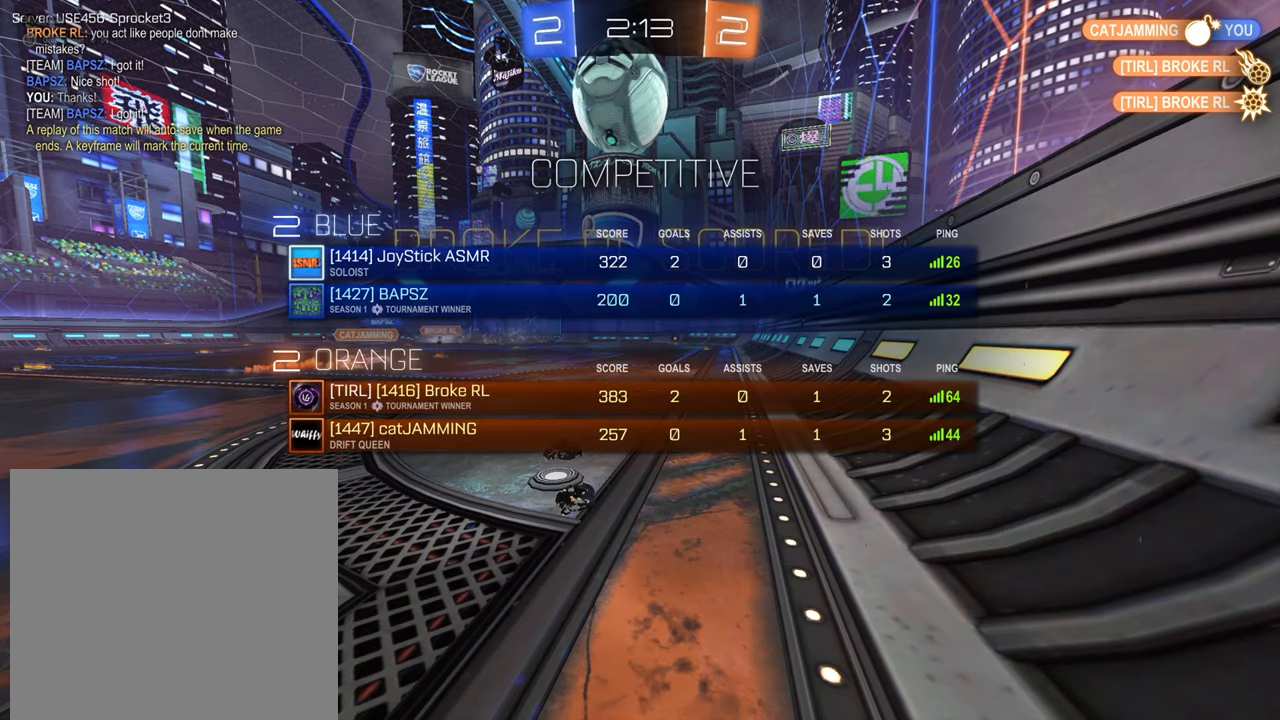
{"dt_ms": 500, "buttons": ["L1", "R2"], "left_stick": "center", "right_stick": "center", "events": [[350, "R2", "down"]]}
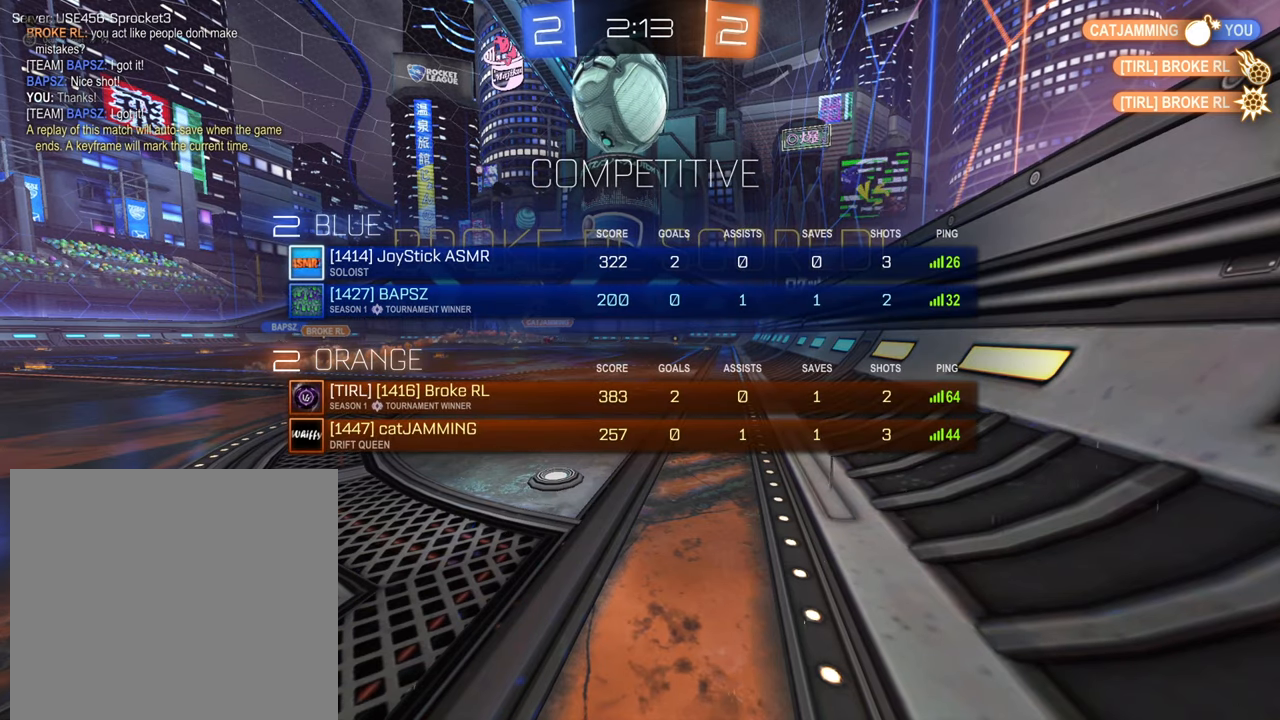
{"dt_ms": 500, "buttons": ["R2"], "left_stick": "center", "right_stick": "center", "events": [[417, "L1", "up"]]}
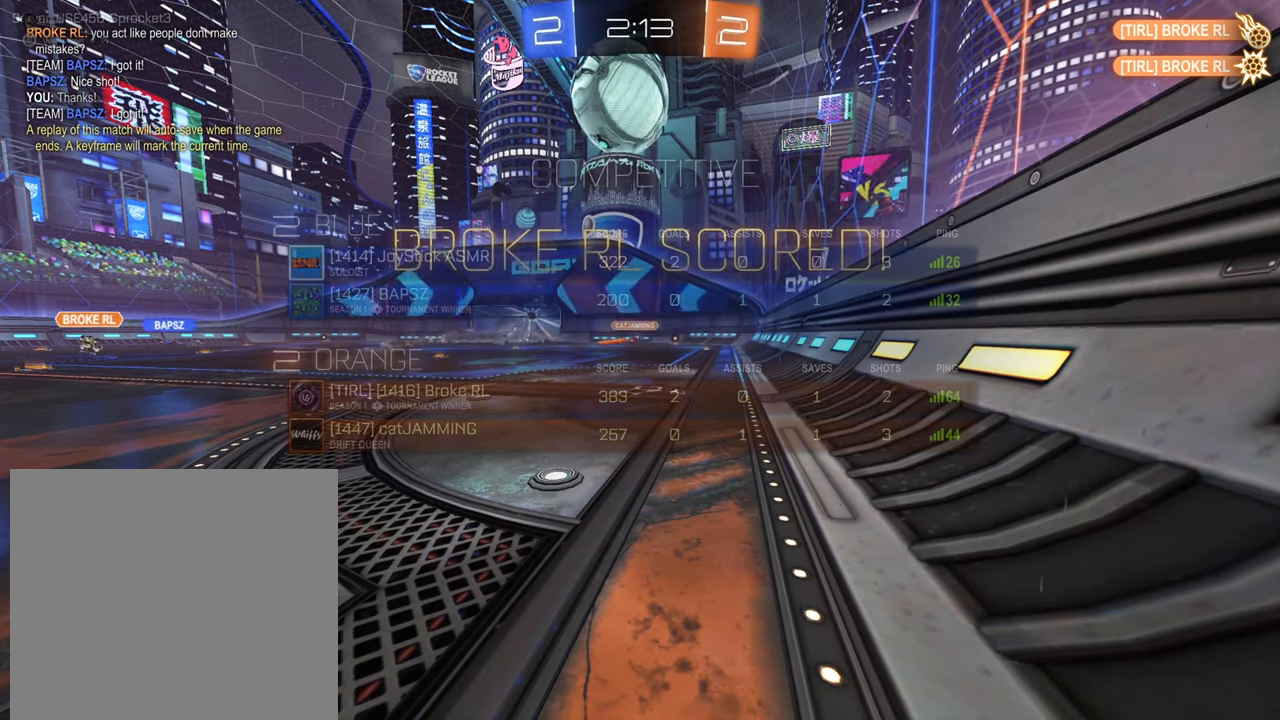
{"dt_ms": 500, "buttons": [], "left_stick": "center", "right_stick": "center", "events": [[184, "R2", "up"]]}
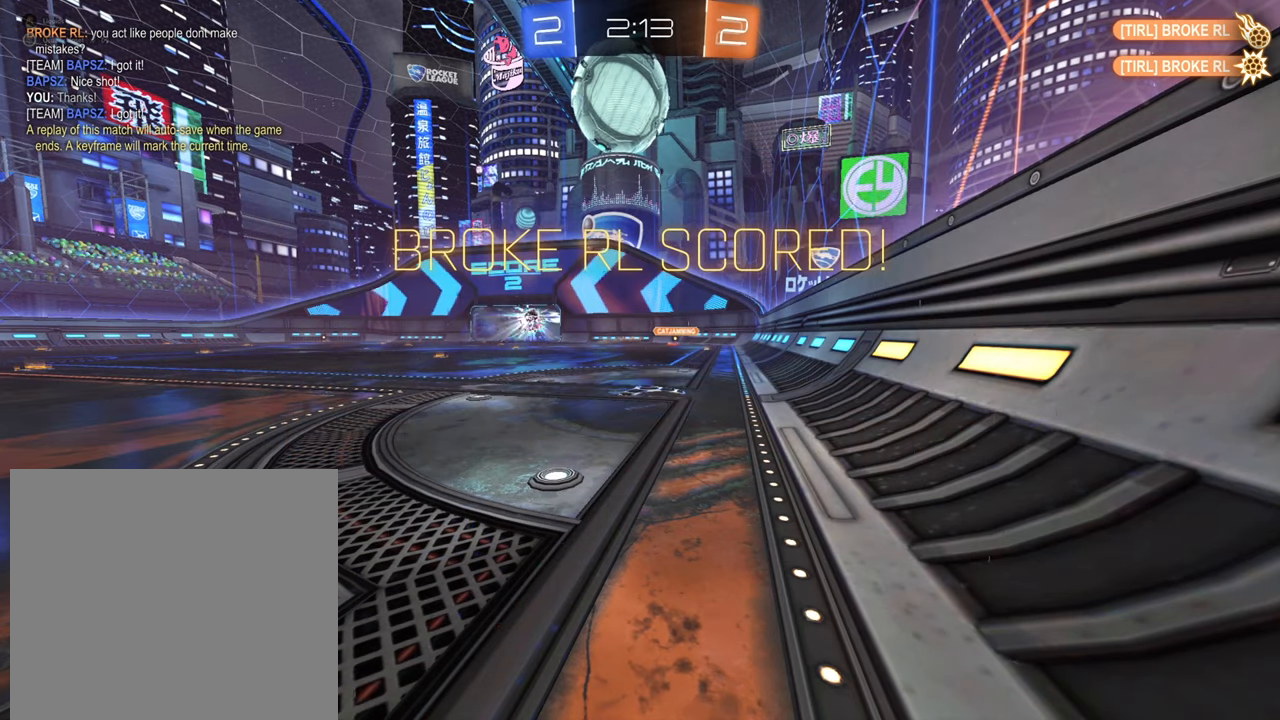
{"dt_ms": 500, "buttons": [], "left_stick": "center", "right_stick": "center", "events": []}
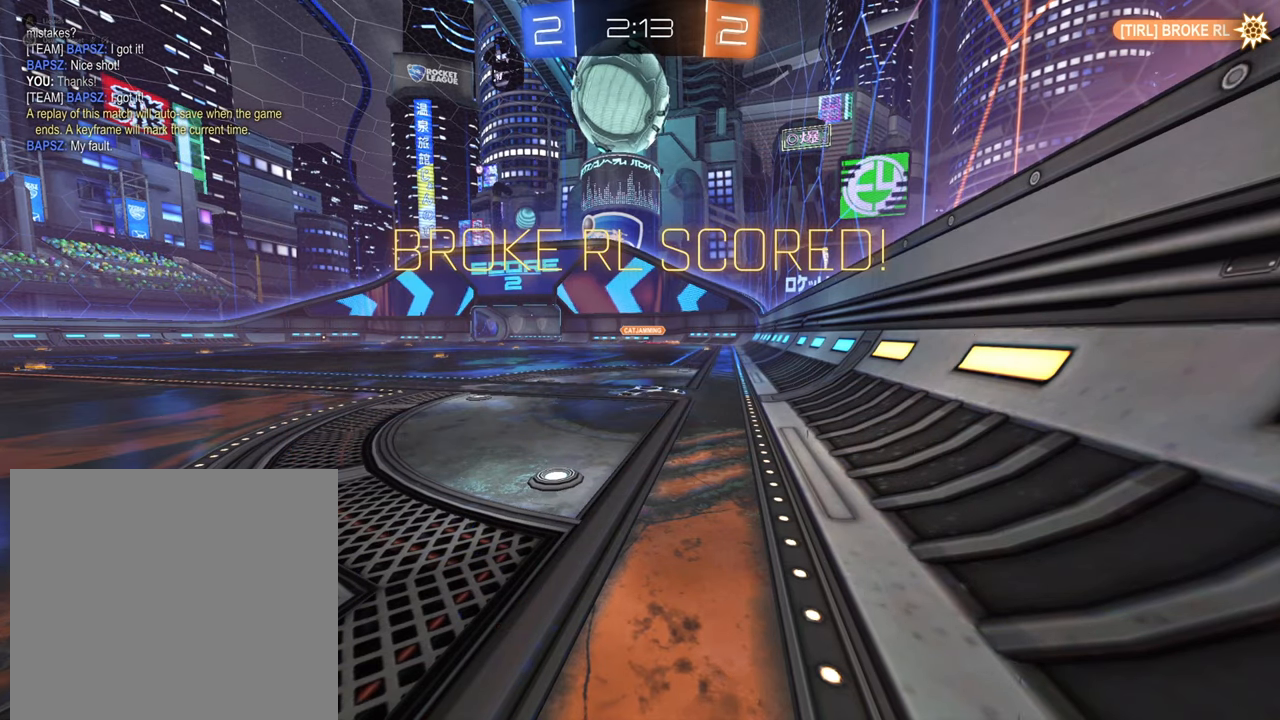
{"dt_ms": 500, "buttons": [], "left_stick": "center", "right_stick": "center", "events": []}
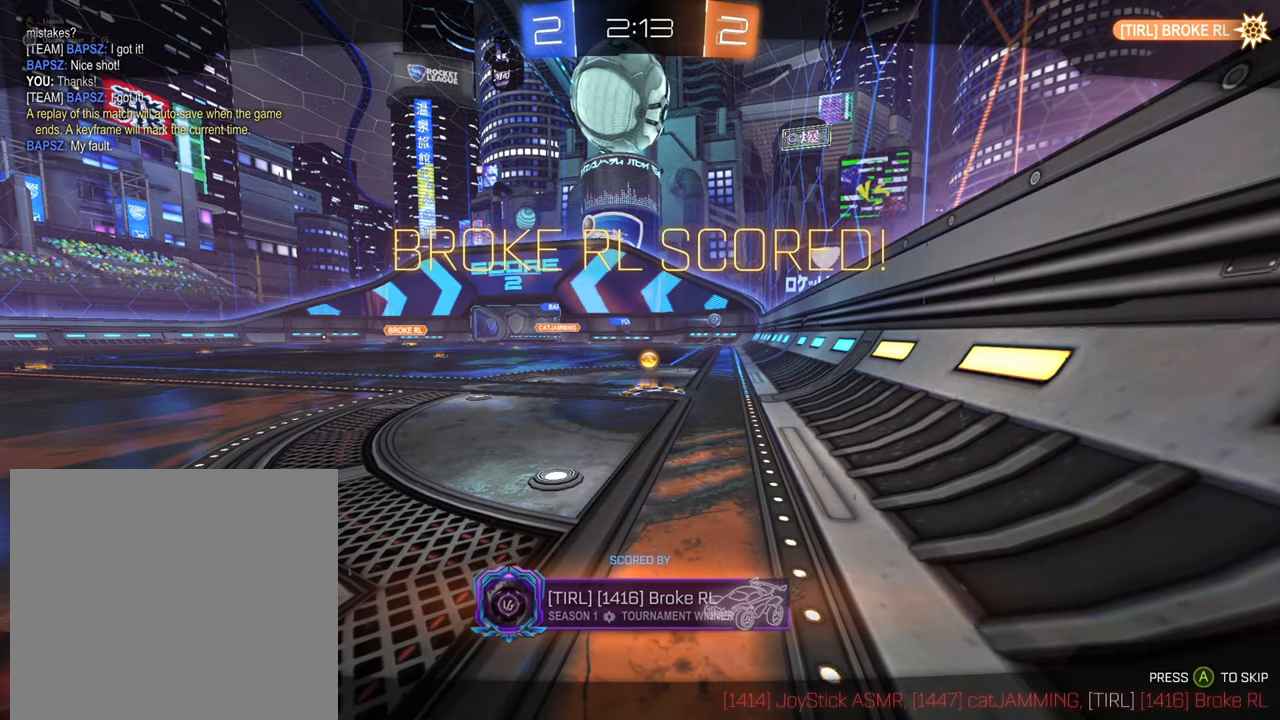
{"dt_ms": 500, "buttons": [], "left_stick": "center", "right_stick": "center", "events": []}
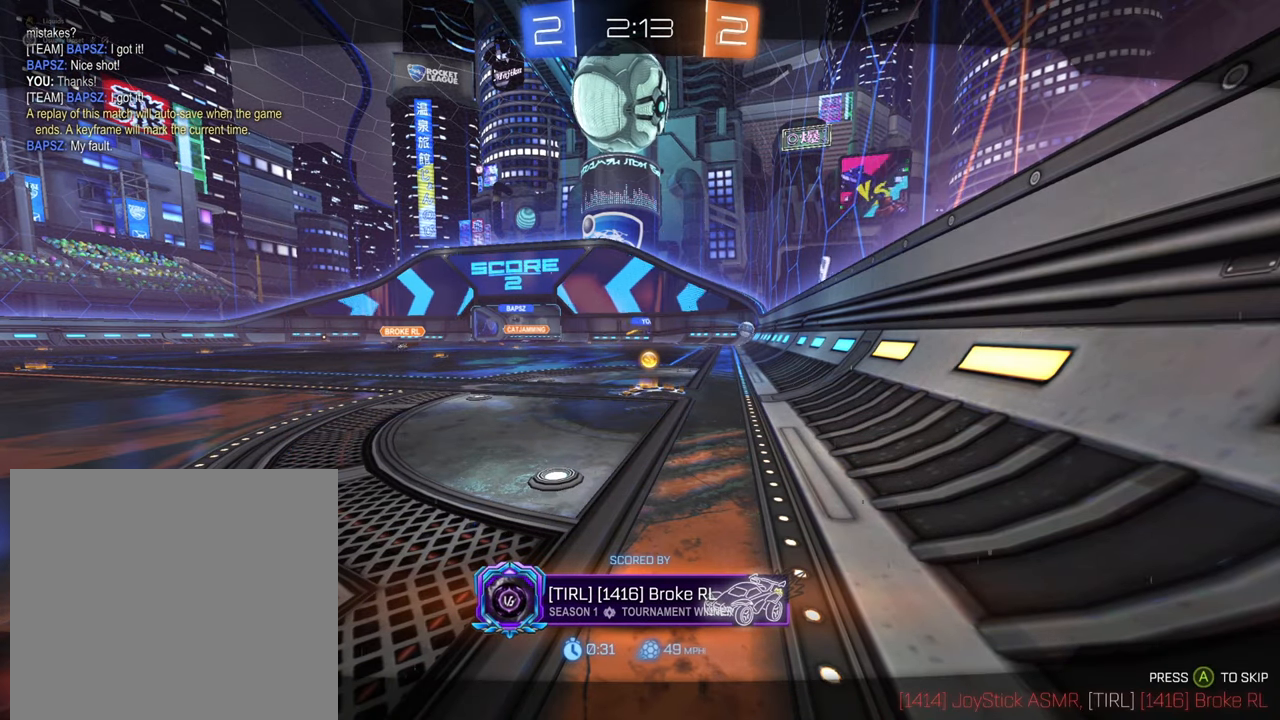
{"dt_ms": 500, "buttons": [], "left_stick": "center", "right_stick": "center", "events": []}
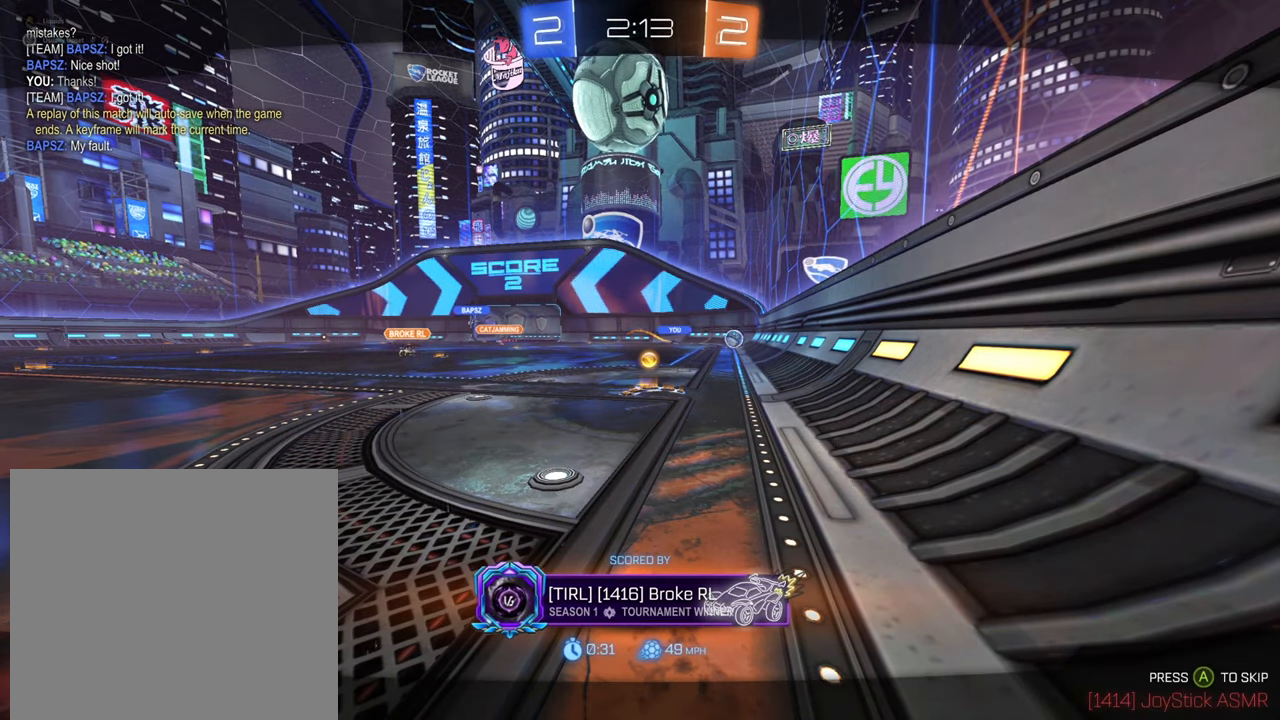
{"dt_ms": 500, "buttons": [], "left_stick": "center", "right_stick": "center", "events": []}
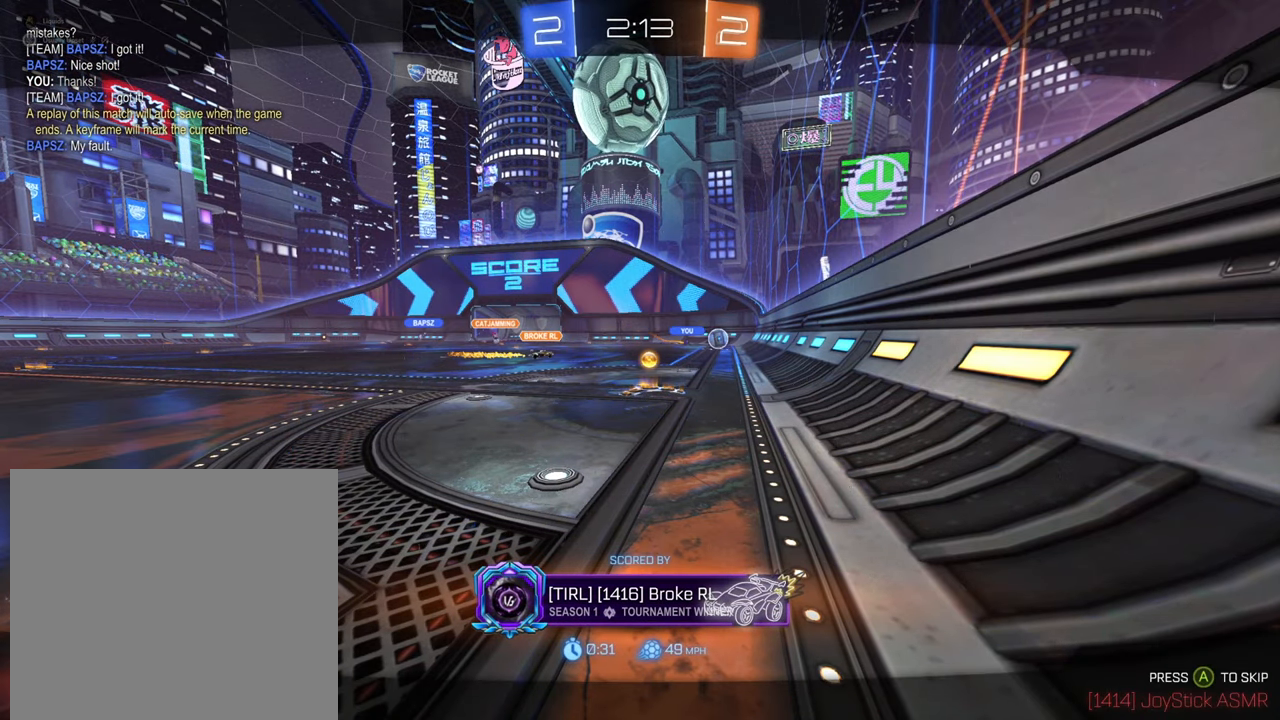
{"dt_ms": 500, "buttons": [], "left_stick": "center", "right_stick": "center", "events": []}
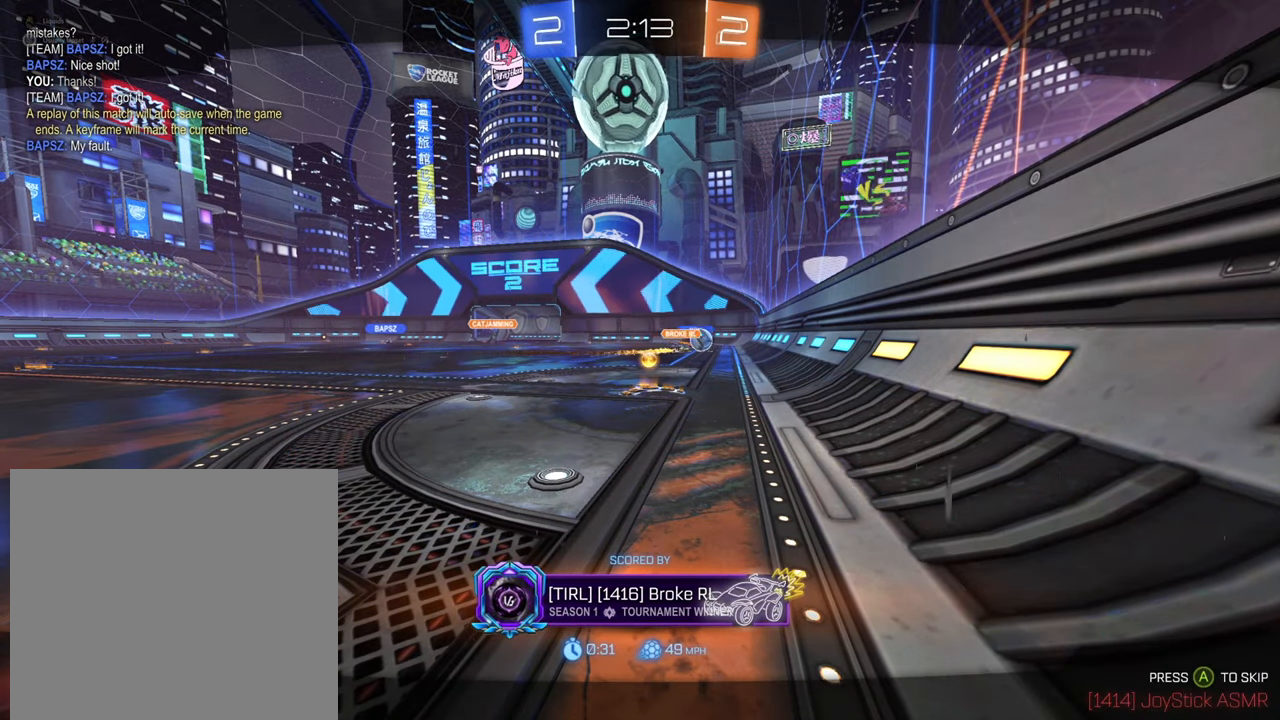
{"dt_ms": 500, "buttons": [], "left_stick": "center", "right_stick": "center", "events": []}
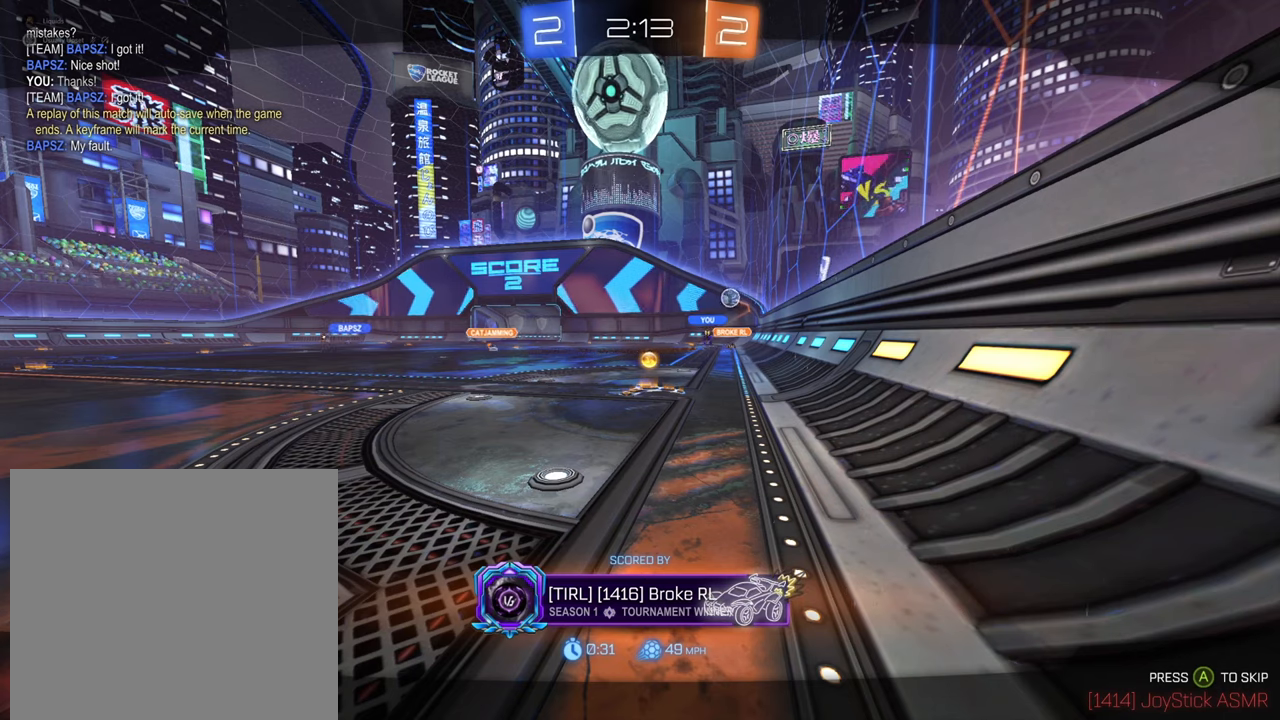
{"dt_ms": 500, "buttons": [], "left_stick": "center", "right_stick": "center", "events": []}
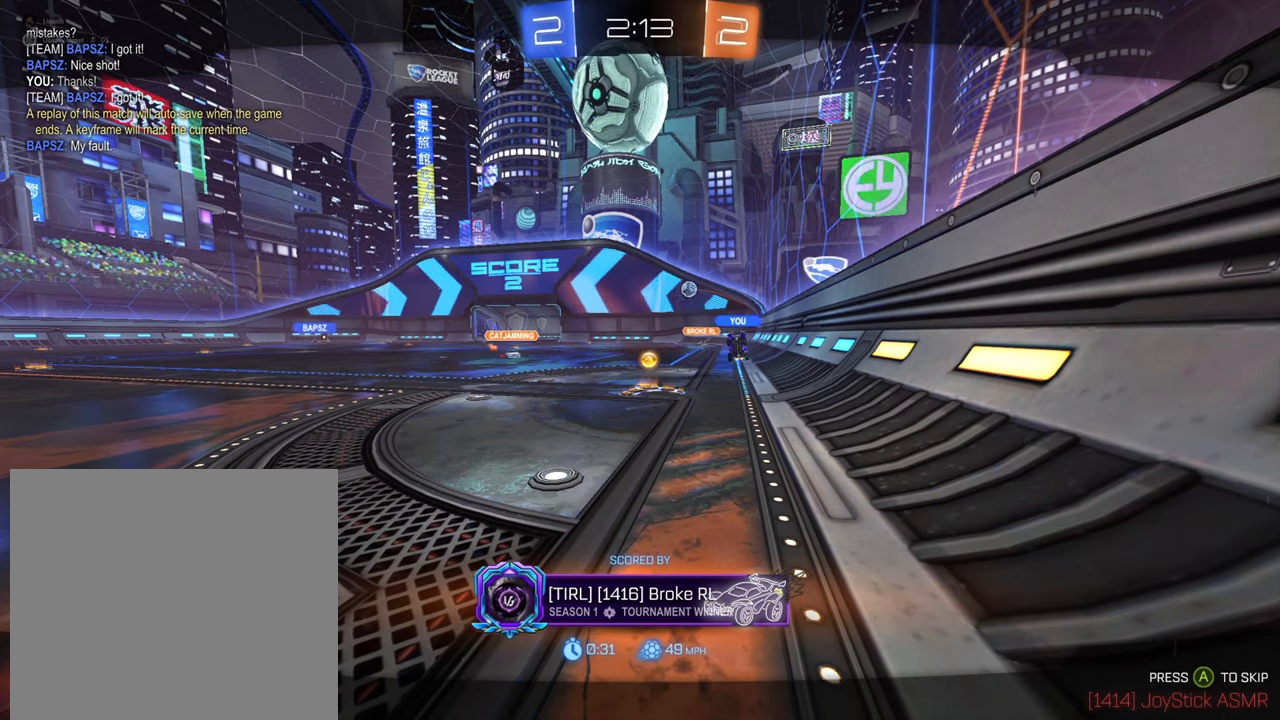
{"dt_ms": 500, "buttons": [], "left_stick": "center", "right_stick": "center", "events": []}
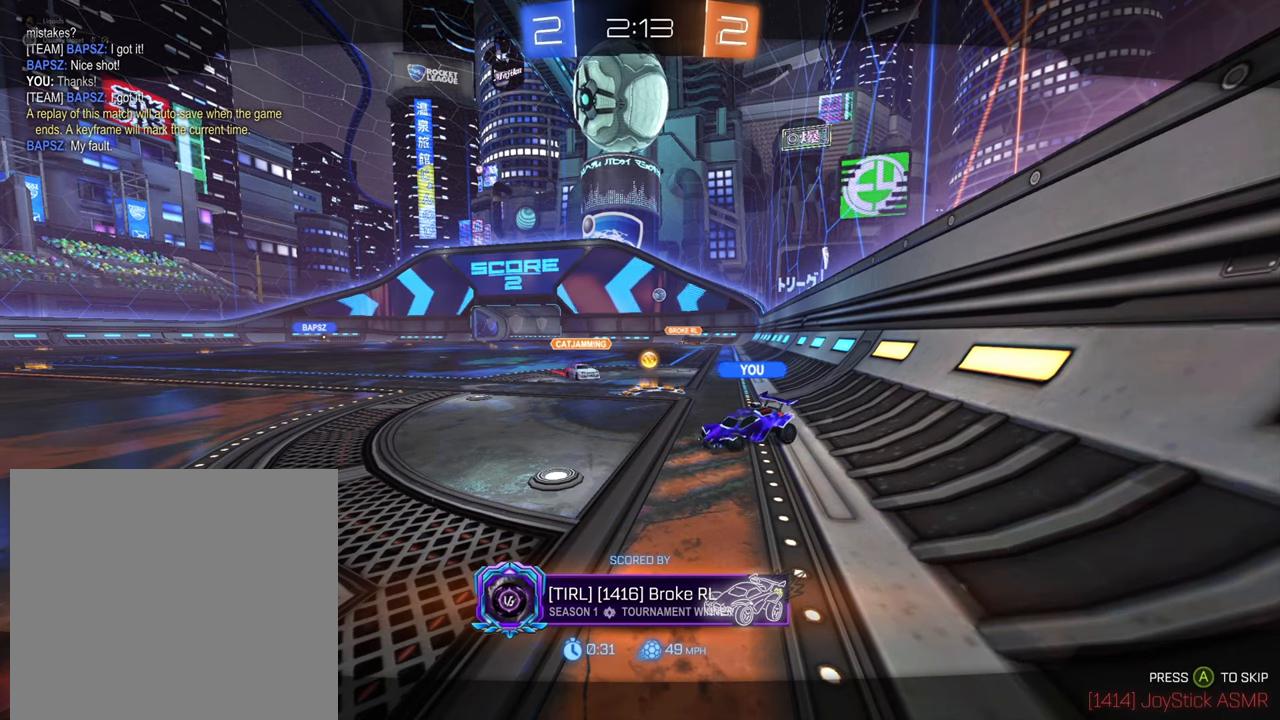
{"dt_ms": 500, "buttons": [], "left_stick": "center", "right_stick": "center", "events": []}